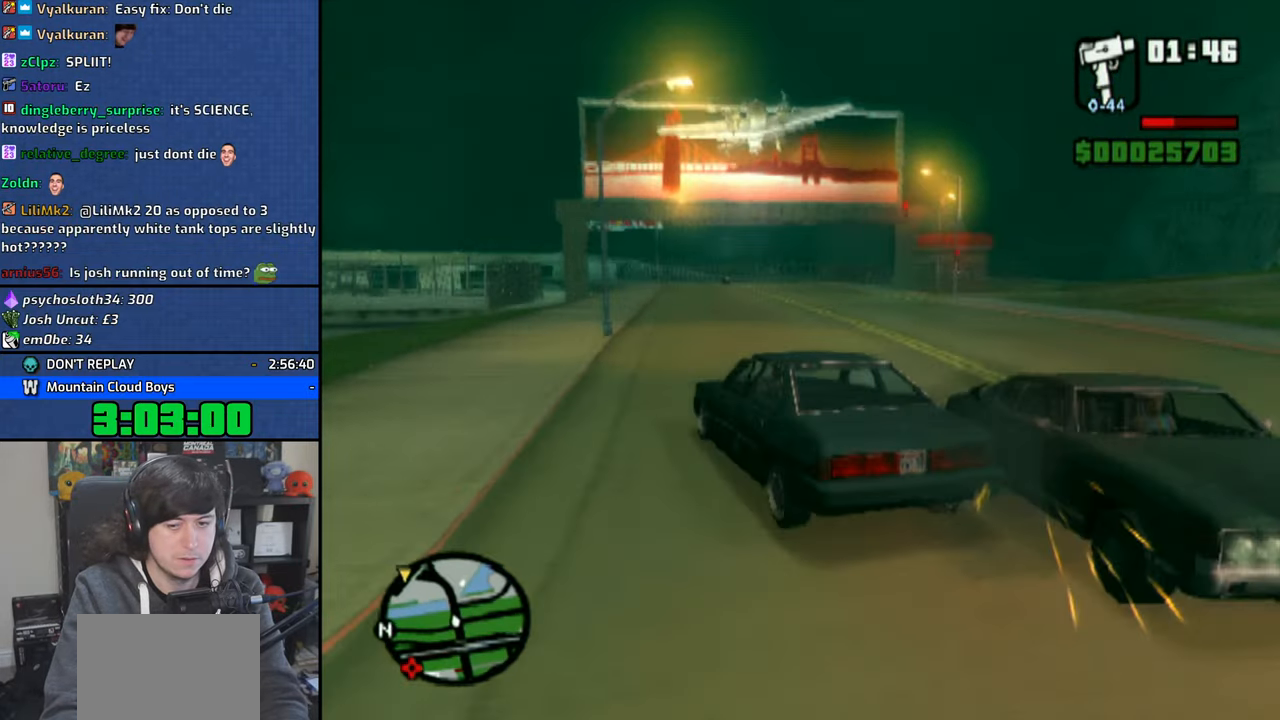
Gameplay with a controller (PlayStation layout); each line is a JSON object with the inputs held at the frame after it. "events" lists button and stick changes between this image and that frame as [ms after this image, input, new state], when the widget could be followed in between.
{"buttons": ["CROSS"], "left_stick": "right", "right_stick": "down", "events": []}
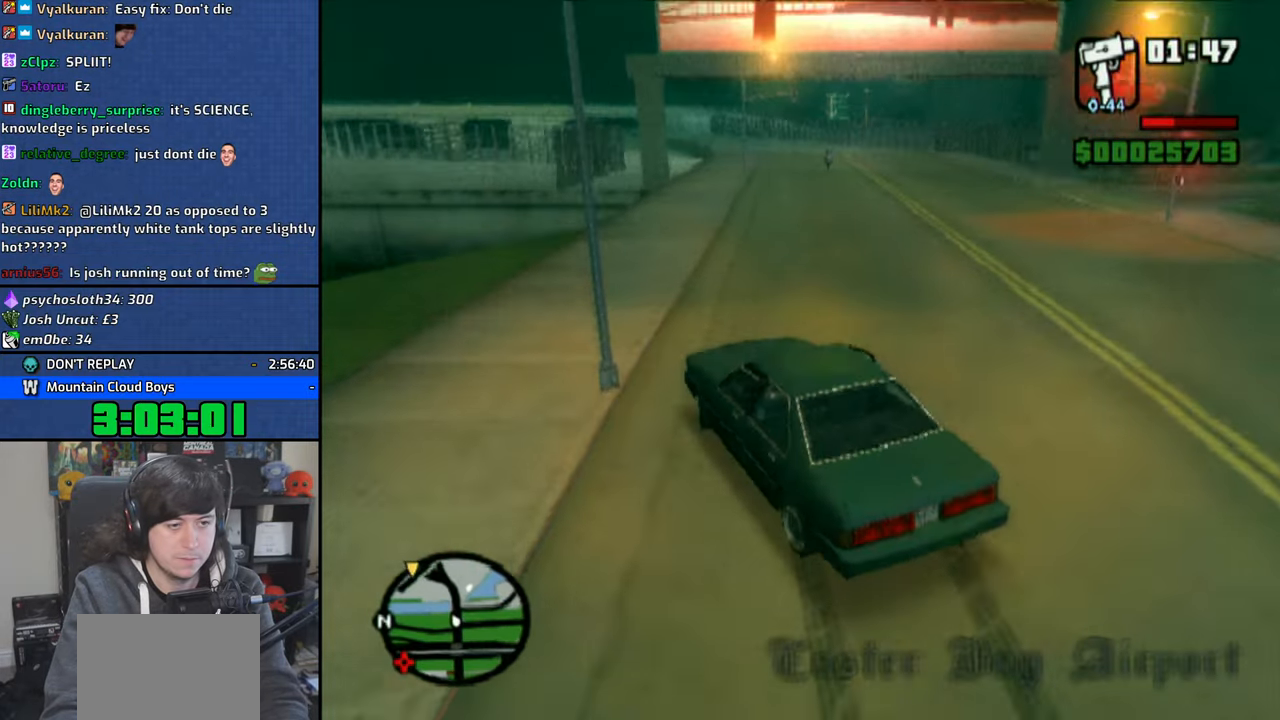
{"buttons": ["CROSS"], "left_stick": "up-left", "right_stick": "center", "events": [[16, "left_stick", "up-left"], [183, "right_stick", "center"], [316, "left_stick", "center"], [483, "left_stick", "up-left"]]}
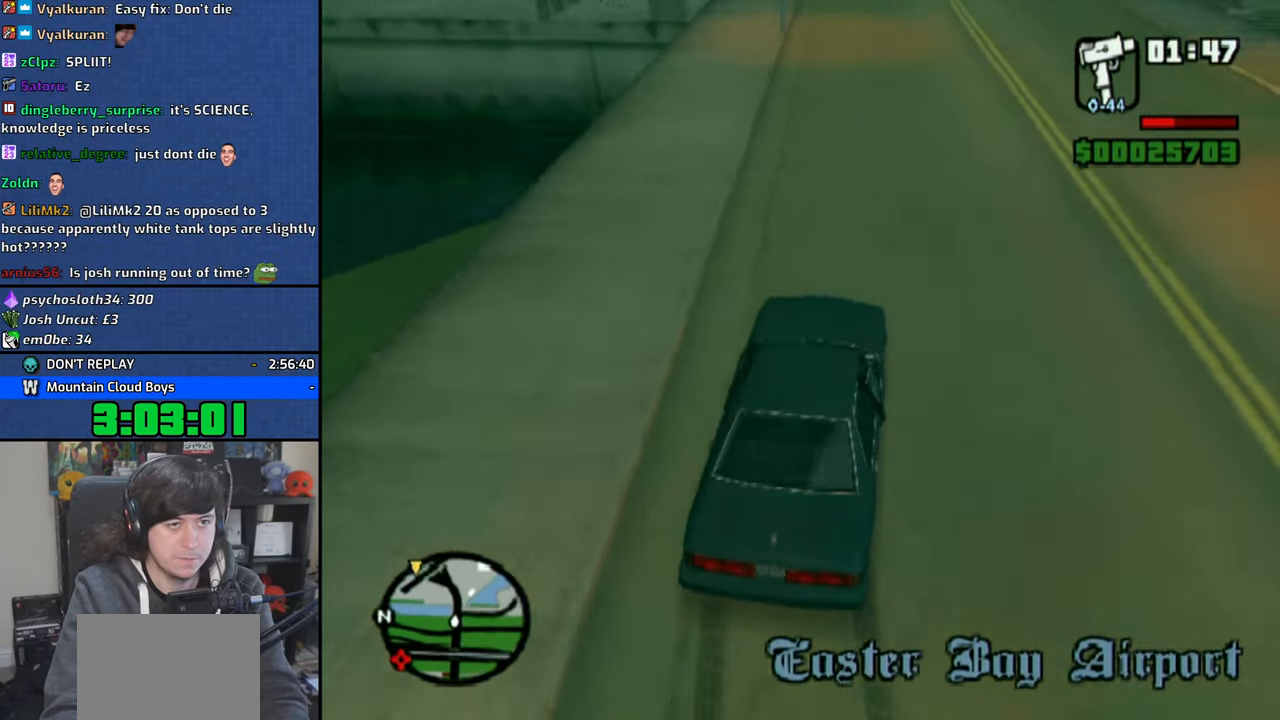
{"buttons": ["CROSS"], "left_stick": "up-left", "right_stick": "down", "events": [[50, "left_stick", "center"], [300, "right_stick", "down"], [316, "left_stick", "up-left"]]}
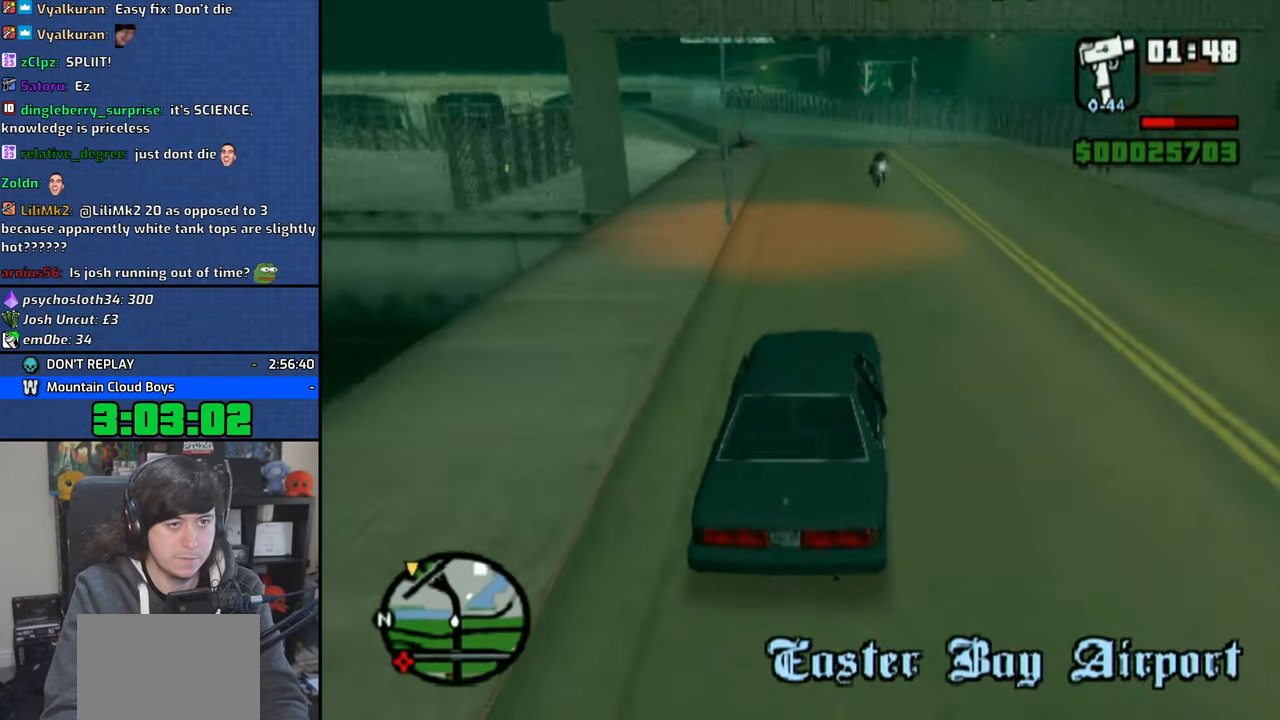
{"buttons": ["CROSS"], "left_stick": "center", "right_stick": "down", "events": [[50, "left_stick", "center"], [116, "left_stick", "right"], [266, "left_stick", "center"]]}
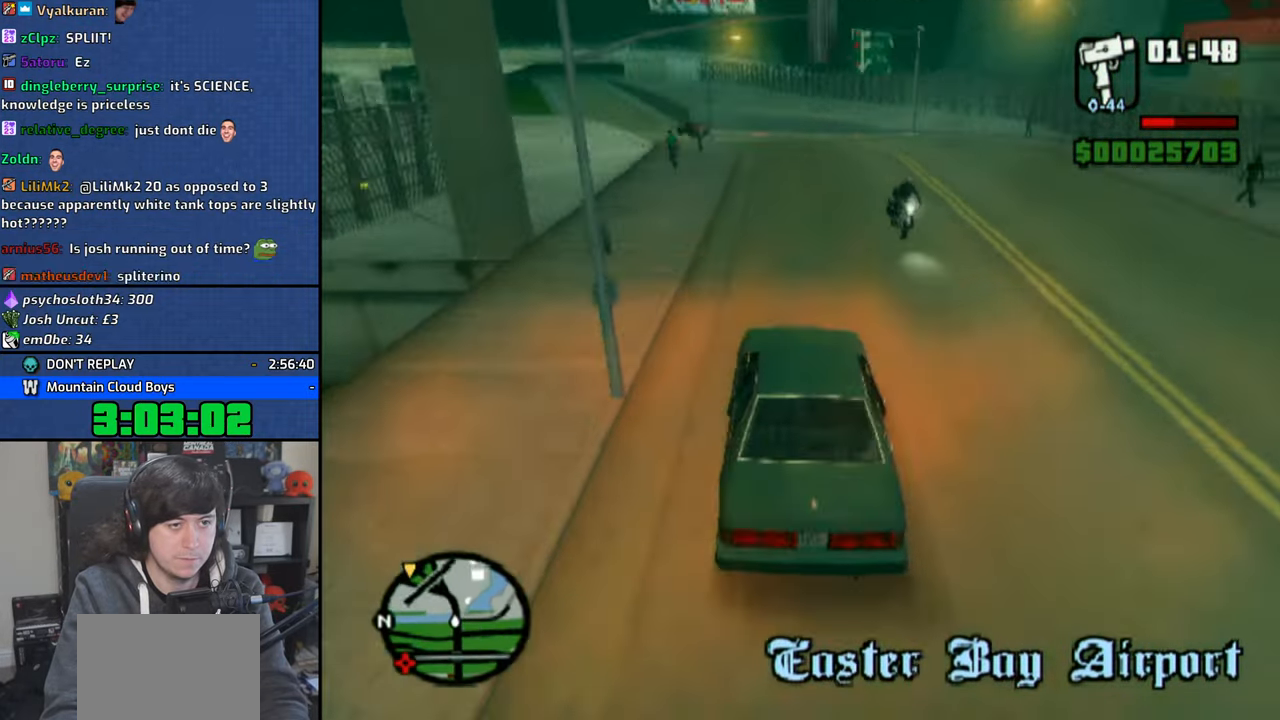
{"buttons": ["CROSS"], "left_stick": "center", "right_stick": "down", "events": [[33, "left_stick", "up-right"], [283, "left_stick", "center"]]}
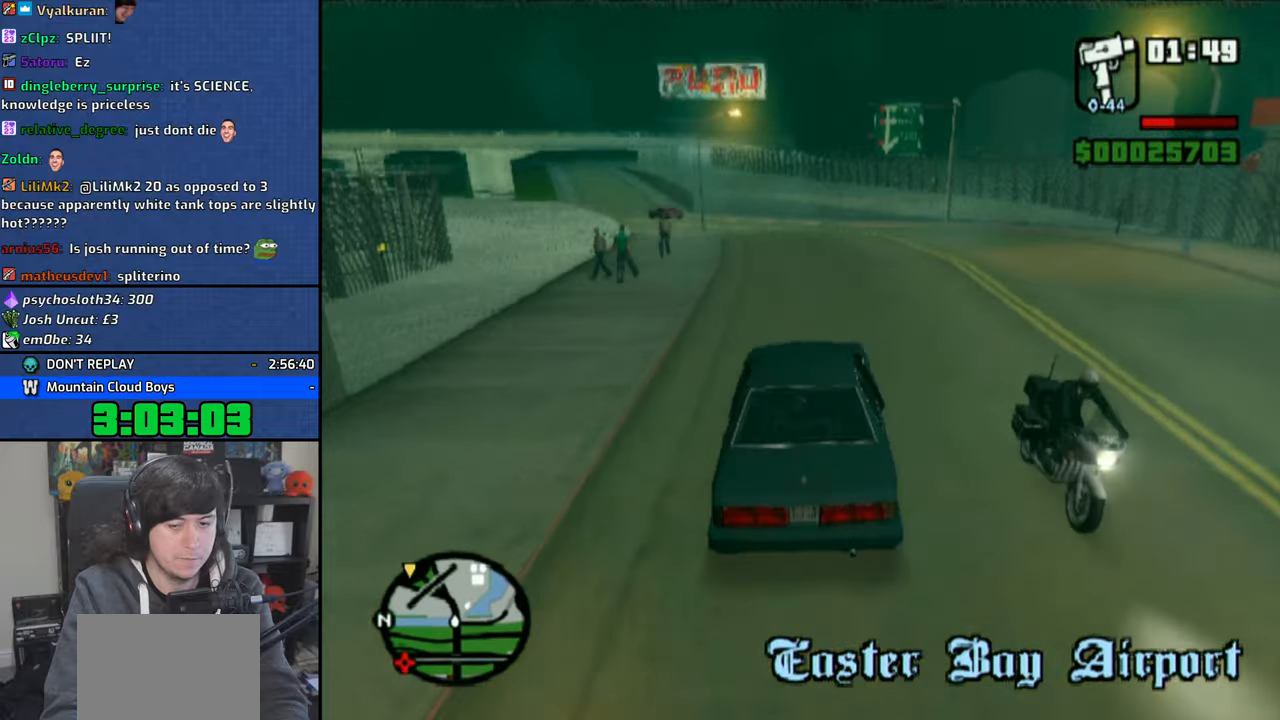
{"buttons": ["CROSS"], "left_stick": "up-left", "right_stick": "down", "events": [[200, "left_stick", "up-left"]]}
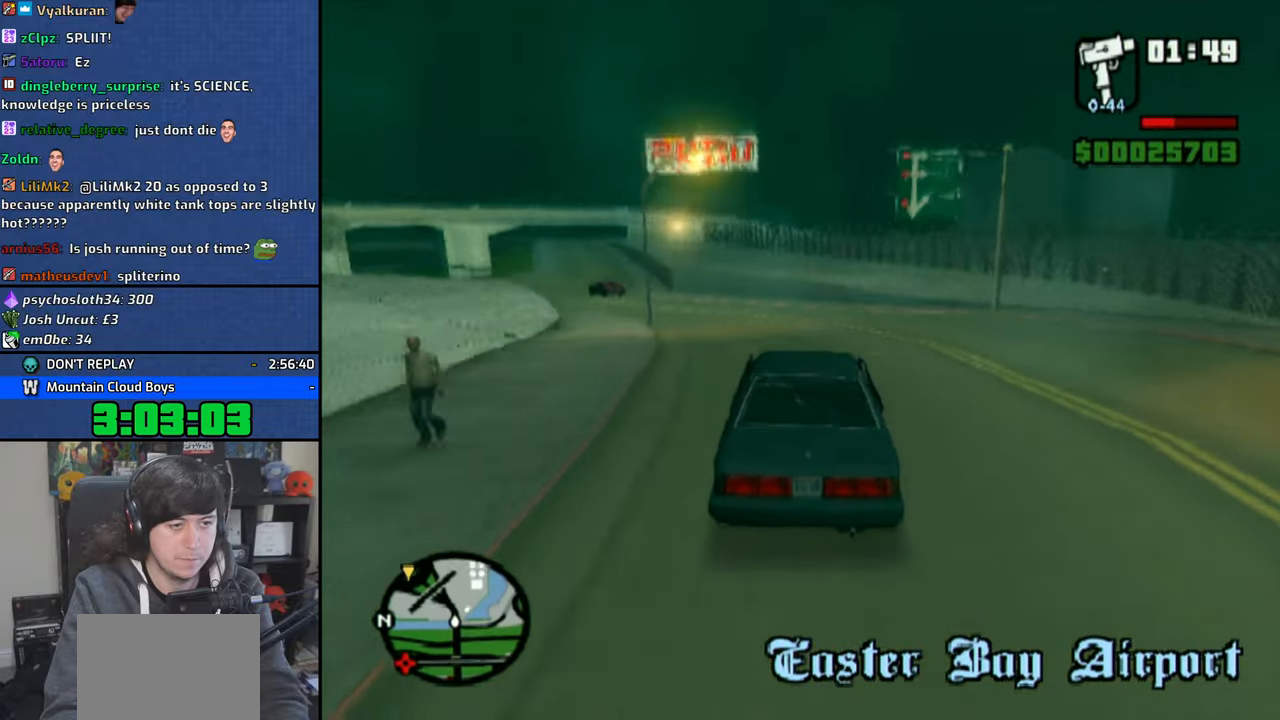
{"buttons": ["CROSS"], "left_stick": "up-left", "right_stick": "down", "events": []}
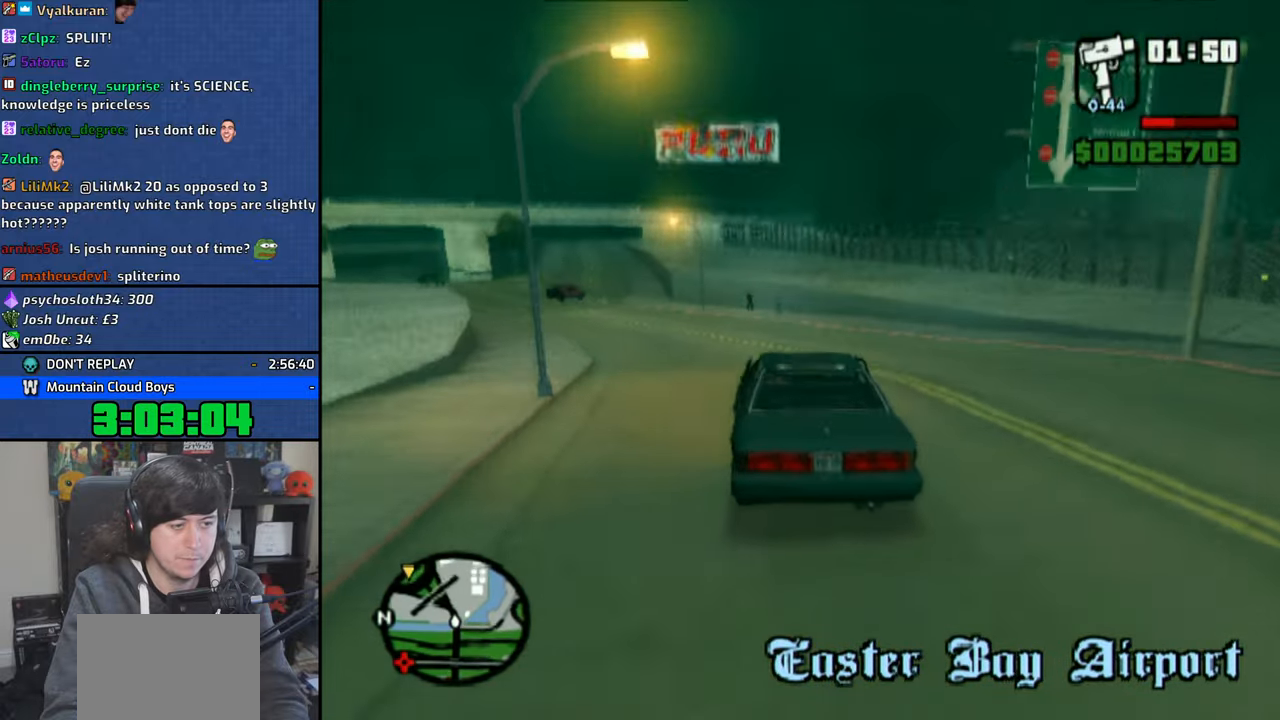
{"buttons": ["CROSS"], "left_stick": "up-left", "right_stick": "down", "events": []}
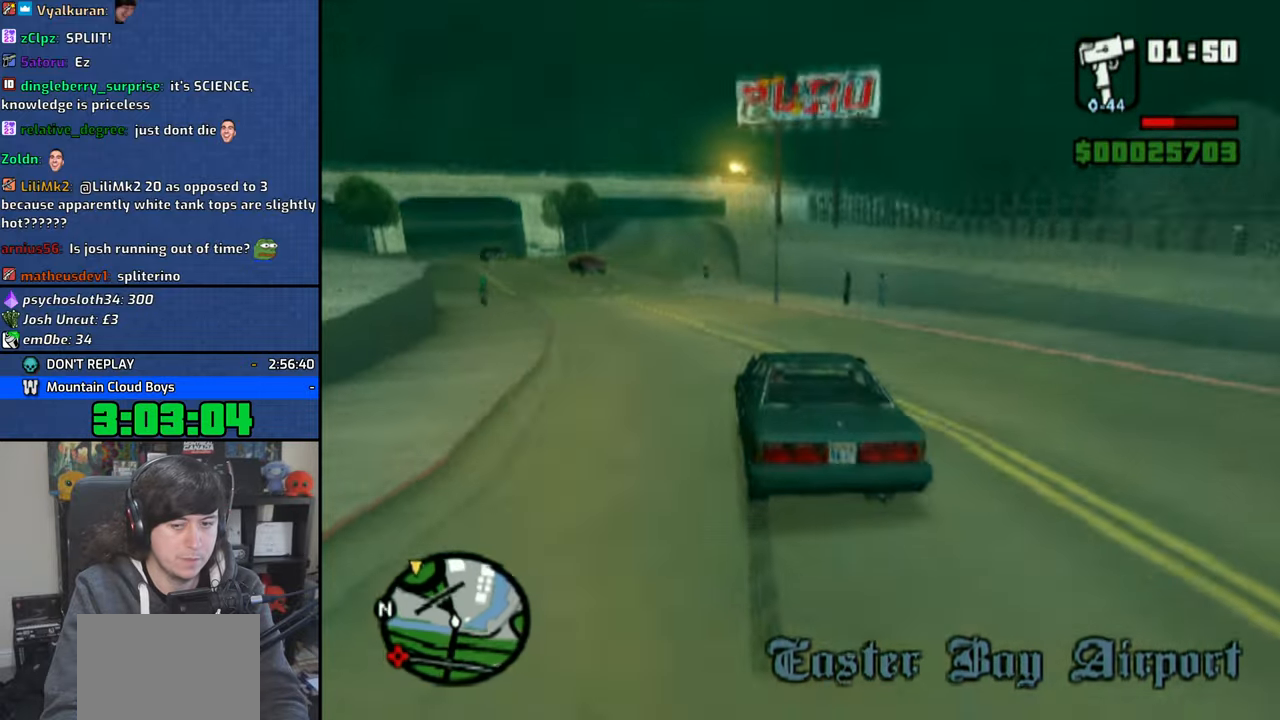
{"buttons": ["CROSS"], "left_stick": "up-left", "right_stick": "down", "events": [[116, "left_stick", "center"], [200, "left_stick", "left"], [316, "left_stick", "center"], [400, "left_stick", "up-left"]]}
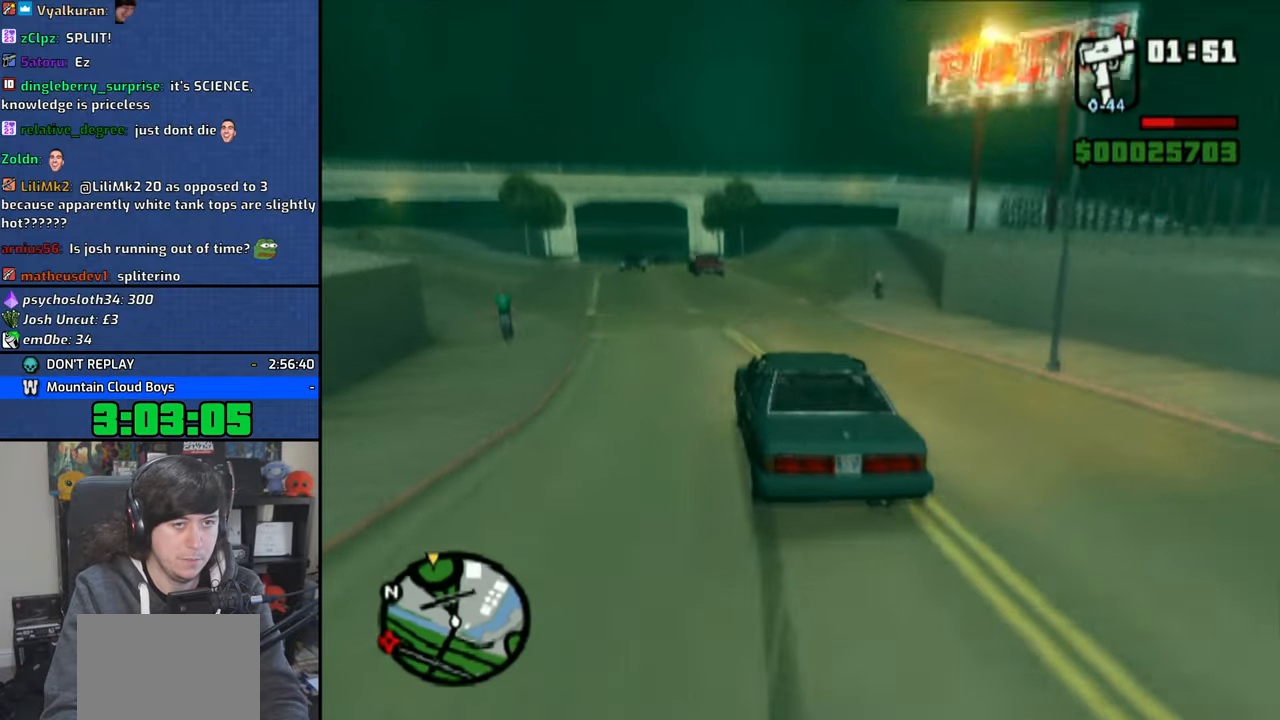
{"buttons": ["CROSS"], "left_stick": "center", "right_stick": "down", "events": [[16, "left_stick", "center"], [150, "left_stick", "up-left"], [233, "left_stick", "center"], [350, "left_stick", "up-left"], [416, "left_stick", "center"]]}
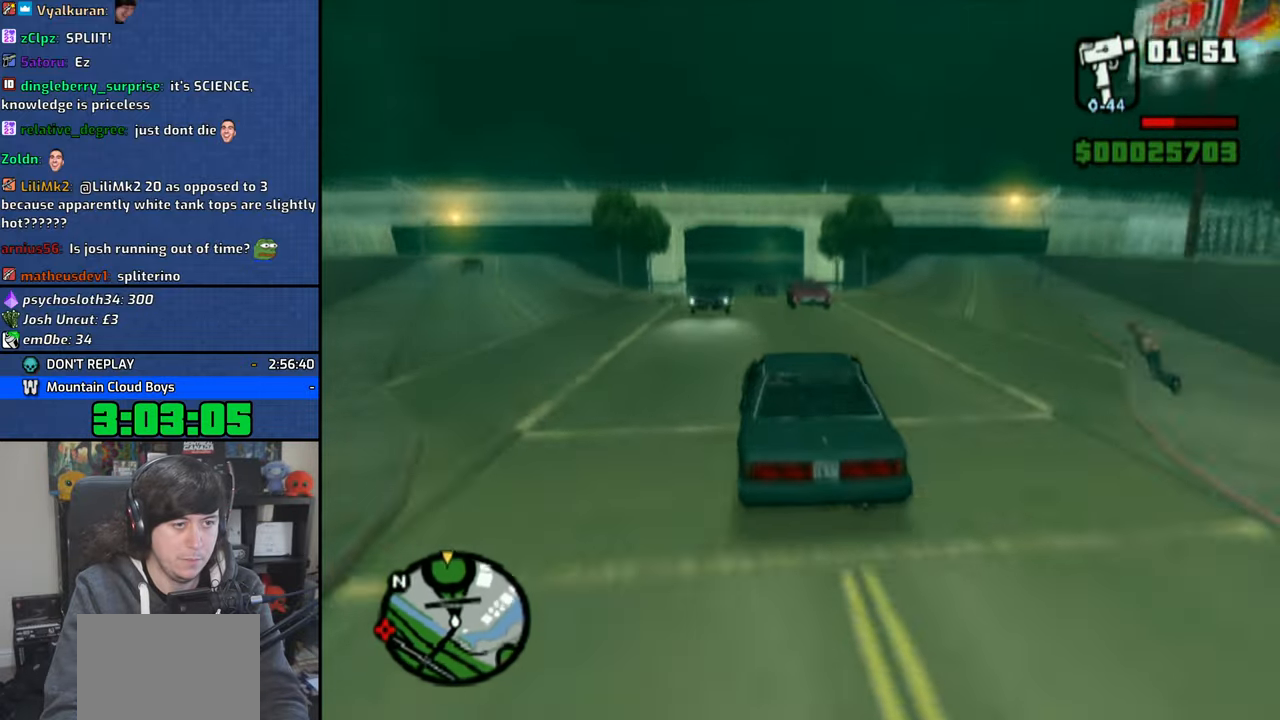
{"buttons": ["CROSS"], "left_stick": "center", "right_stick": "down", "events": [[116, "left_stick", "up-left"], [266, "left_stick", "center"]]}
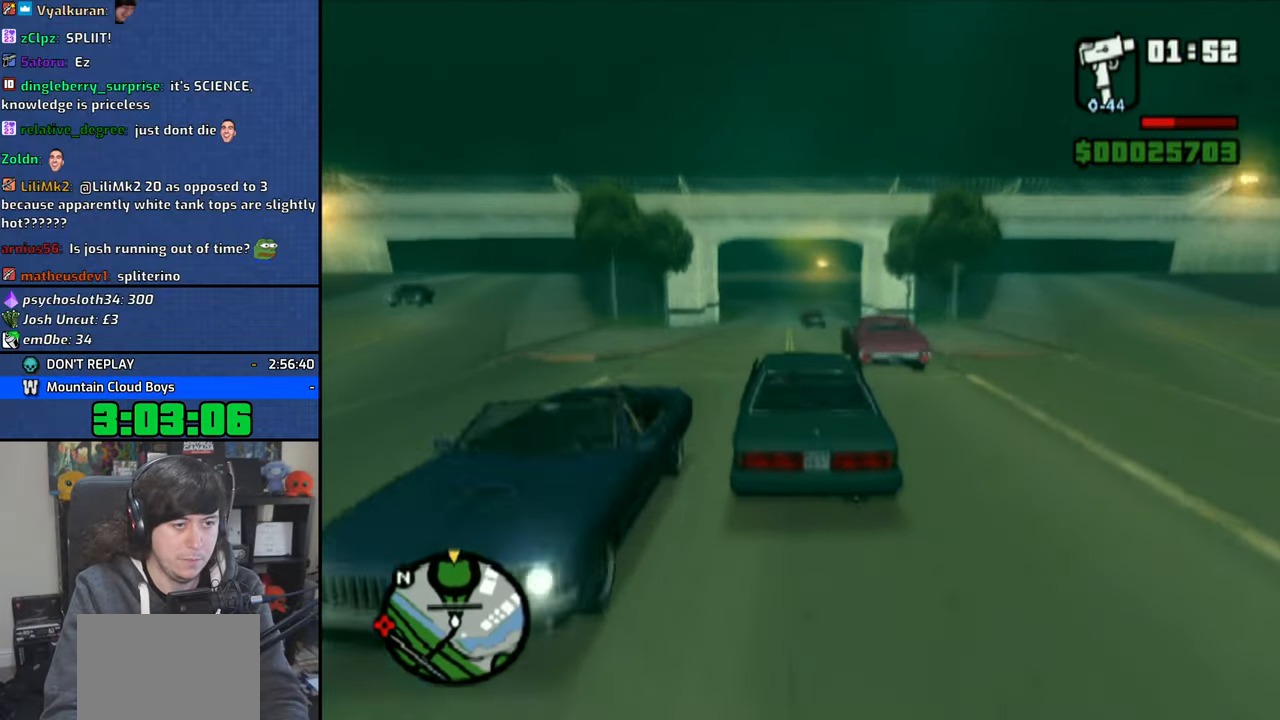
{"buttons": ["CROSS"], "left_stick": "center", "right_stick": "down", "events": []}
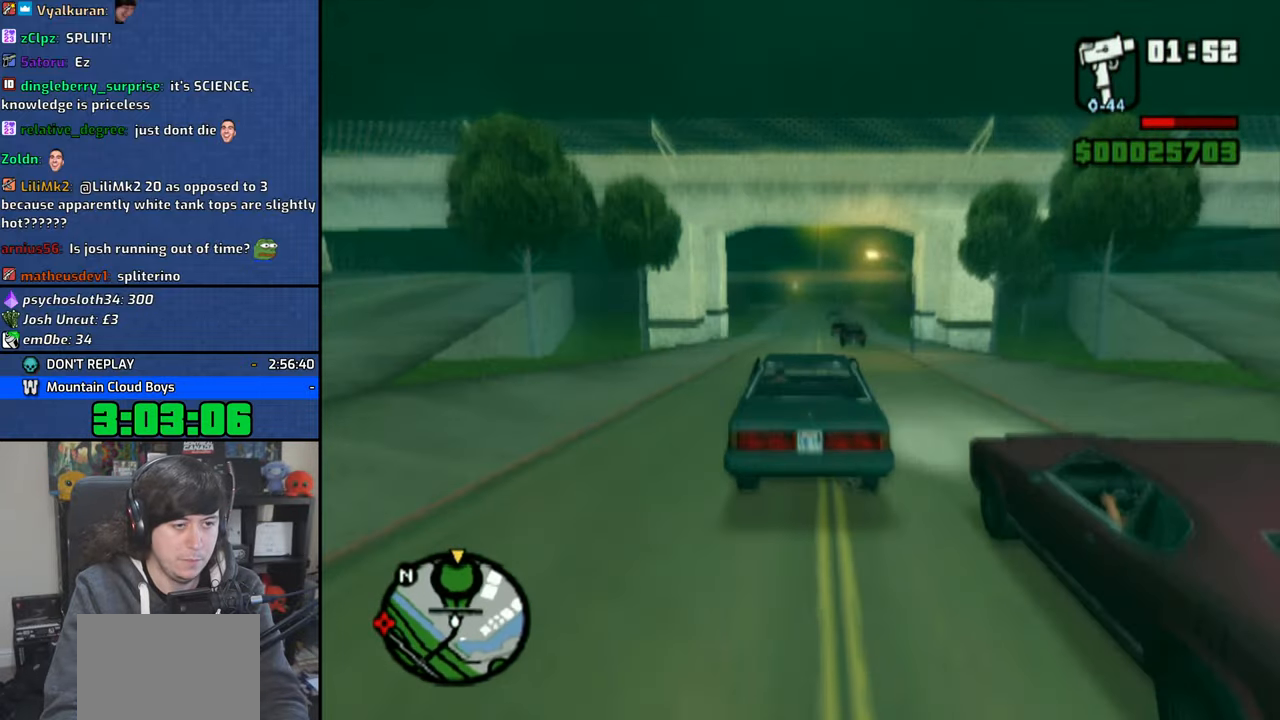
{"buttons": [], "left_stick": "center", "right_stick": "center", "events": [[16, "left_stick", "right"], [116, "right_stick", "center"], [133, "left_stick", "center"], [166, "CROSS", "up"], [283, "SQUARE", "down"], [416, "SQUARE", "up"]]}
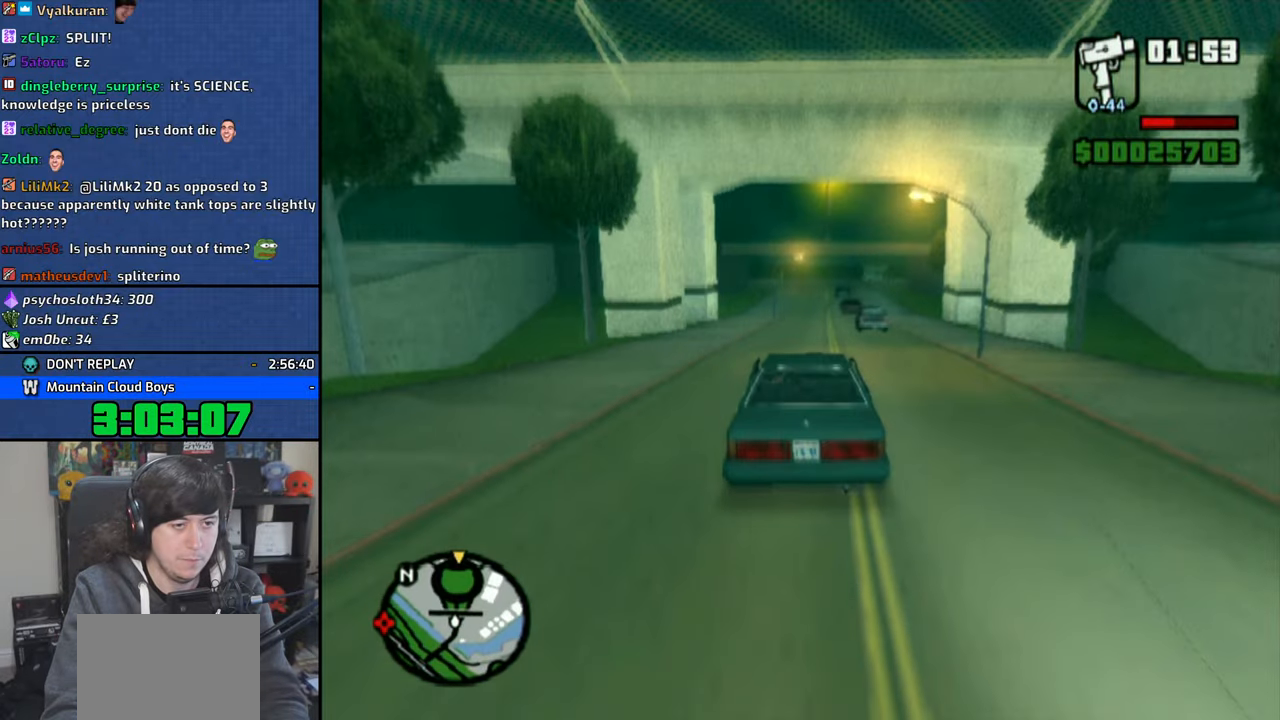
{"buttons": ["CROSS"], "left_stick": "center", "right_stick": "center", "events": [[333, "left_stick", "right"], [366, "CROSS", "down"], [433, "left_stick", "center"]]}
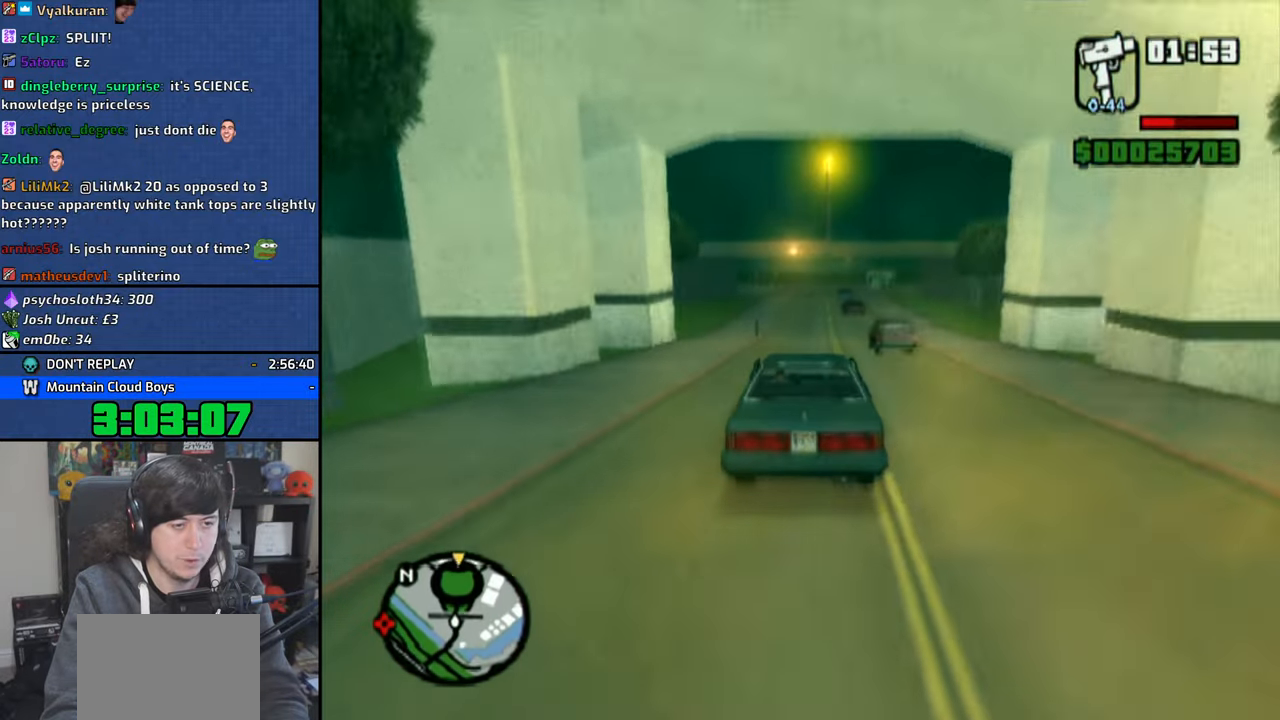
{"buttons": [], "left_stick": "right", "right_stick": "center", "events": [[66, "left_stick", "right"], [200, "CROSS", "up"], [216, "left_stick", "center"], [266, "left_stick", "right"]]}
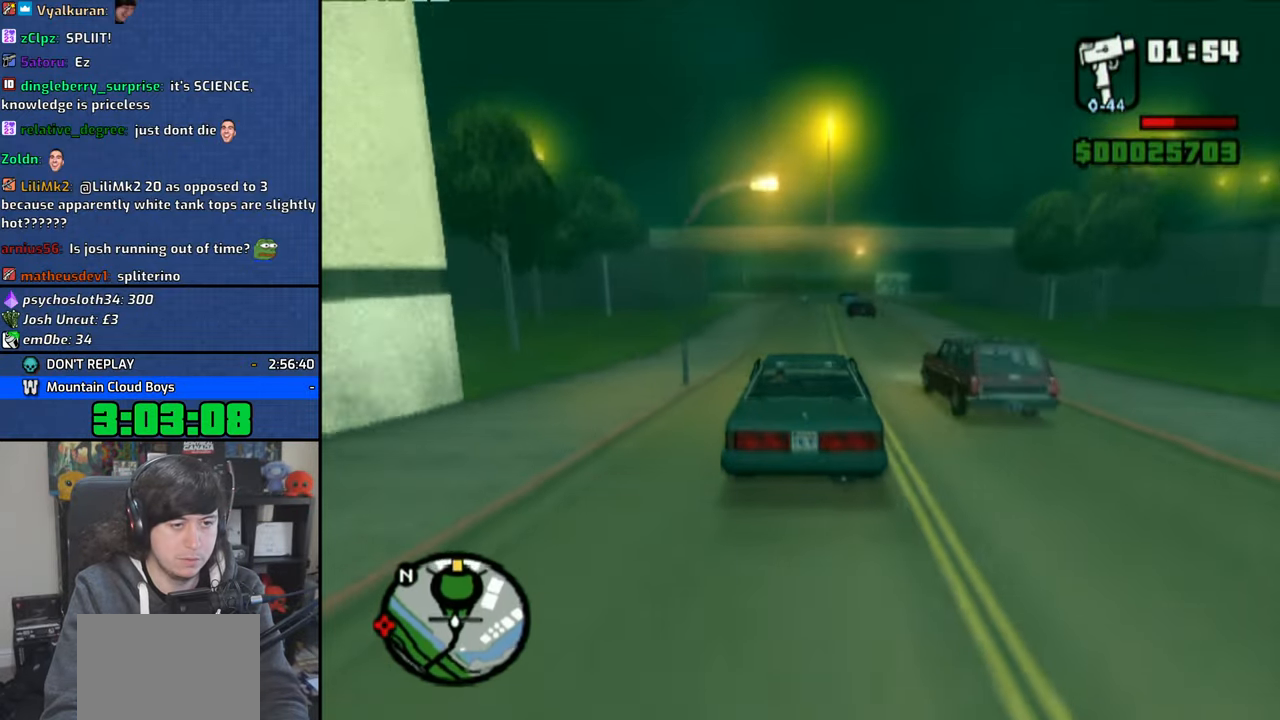
{"buttons": [], "left_stick": "right", "right_stick": "center", "events": [[166, "left_stick", "center"], [283, "left_stick", "right"], [433, "left_stick", "center"], [483, "left_stick", "right"]]}